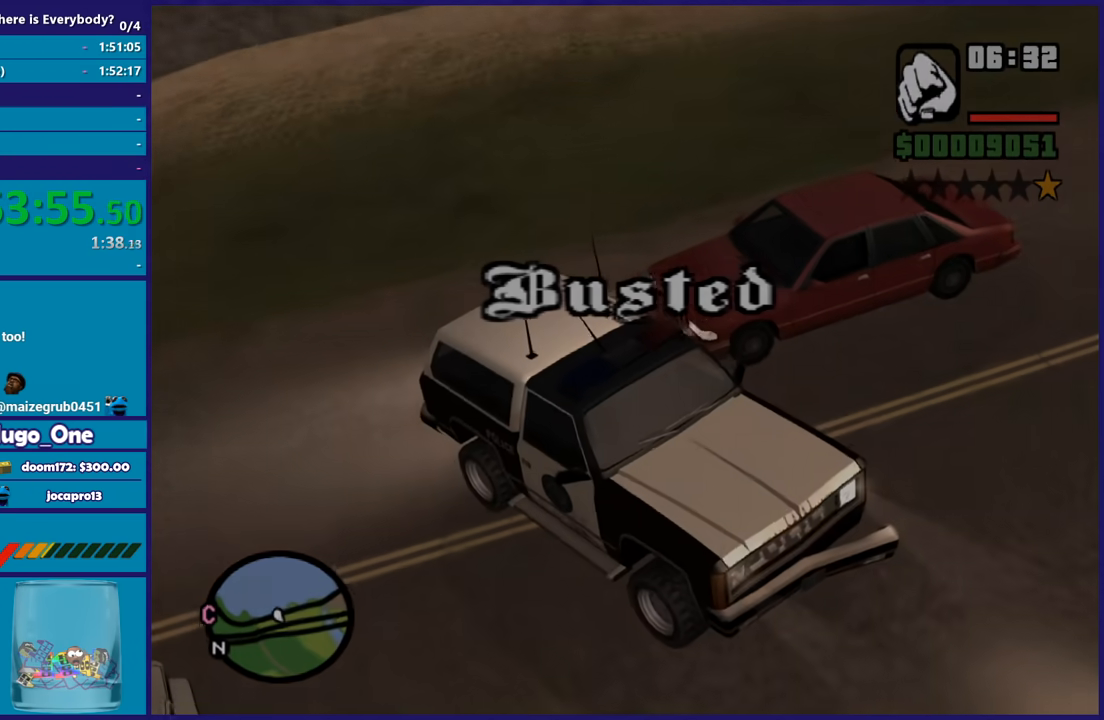
Gameplay with a controller (Xbox layout); each line is a JSON object with the inputs held at the frame after it. "button_events" lists button changes between this image and that frame as [ms after this image, input, new state], when the widget could be followed in between (sticks are given only as held states).
{"buttons": ["A"], "left_stick": "center", "right_stick": "center", "button_events": [[467, "A", "down"]]}
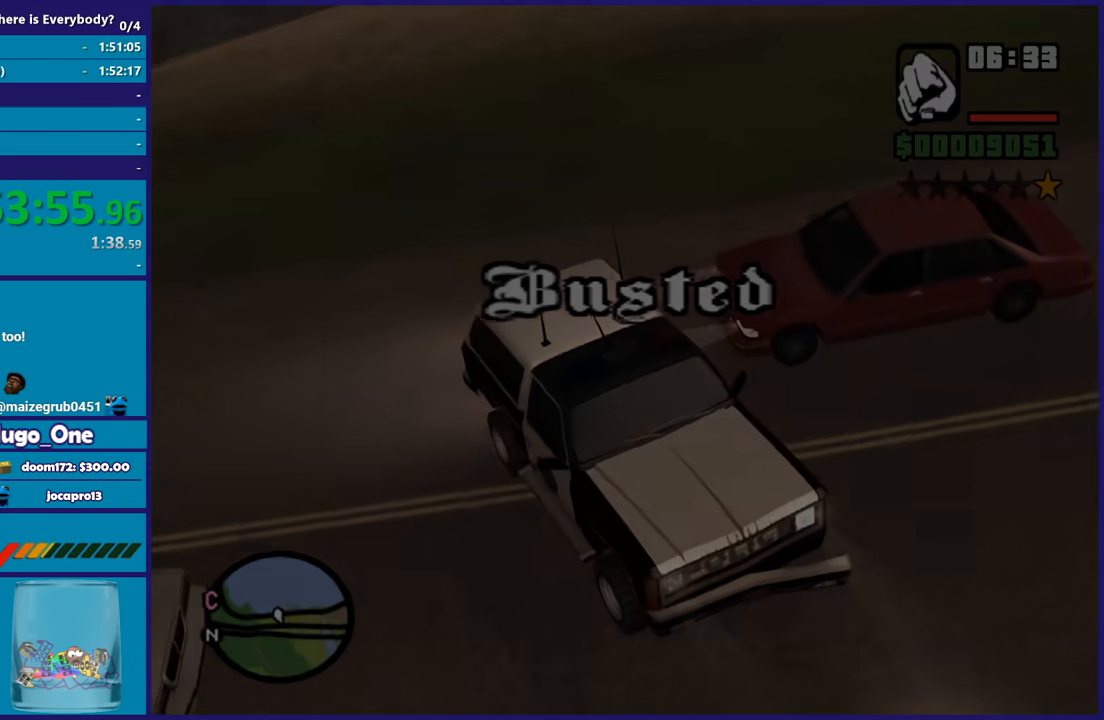
{"buttons": [], "left_stick": "up-left", "right_stick": "center", "button_events": [[67, "A", "up"], [167, "A", "down"], [267, "A", "up"], [334, "A", "down"], [467, "A", "up"]]}
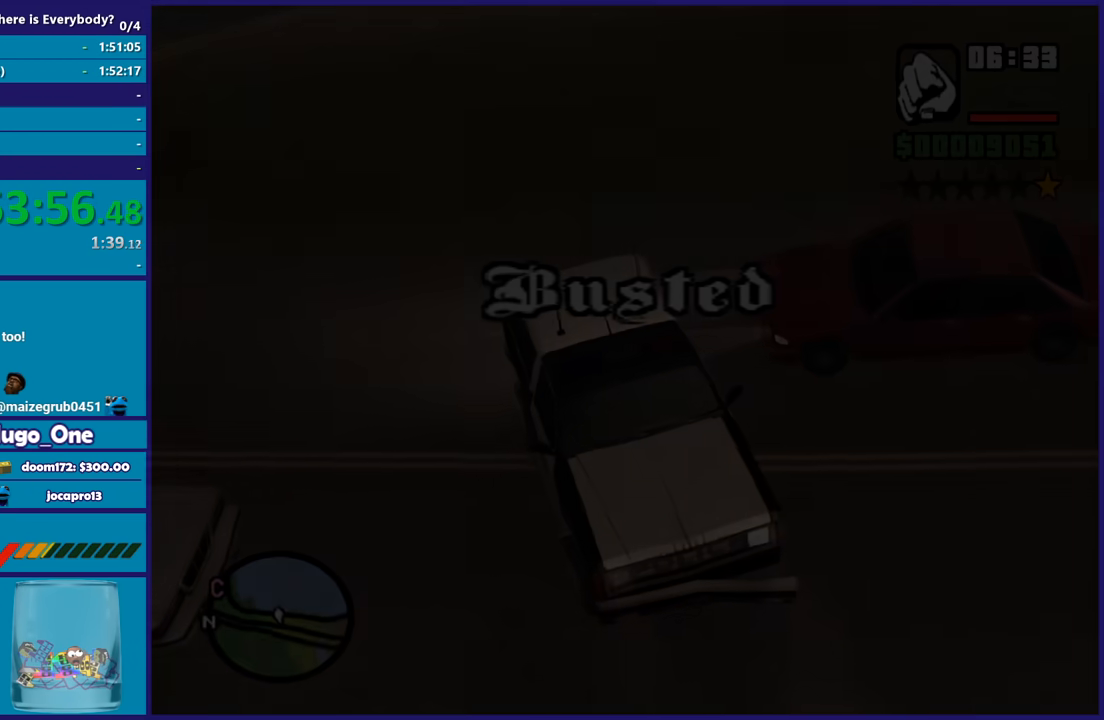
{"buttons": ["A"], "left_stick": "center", "right_stick": "center", "button_events": [[66, "A", "down"], [167, "A", "up"], [267, "A", "down"], [367, "A", "up"], [467, "A", "down"]]}
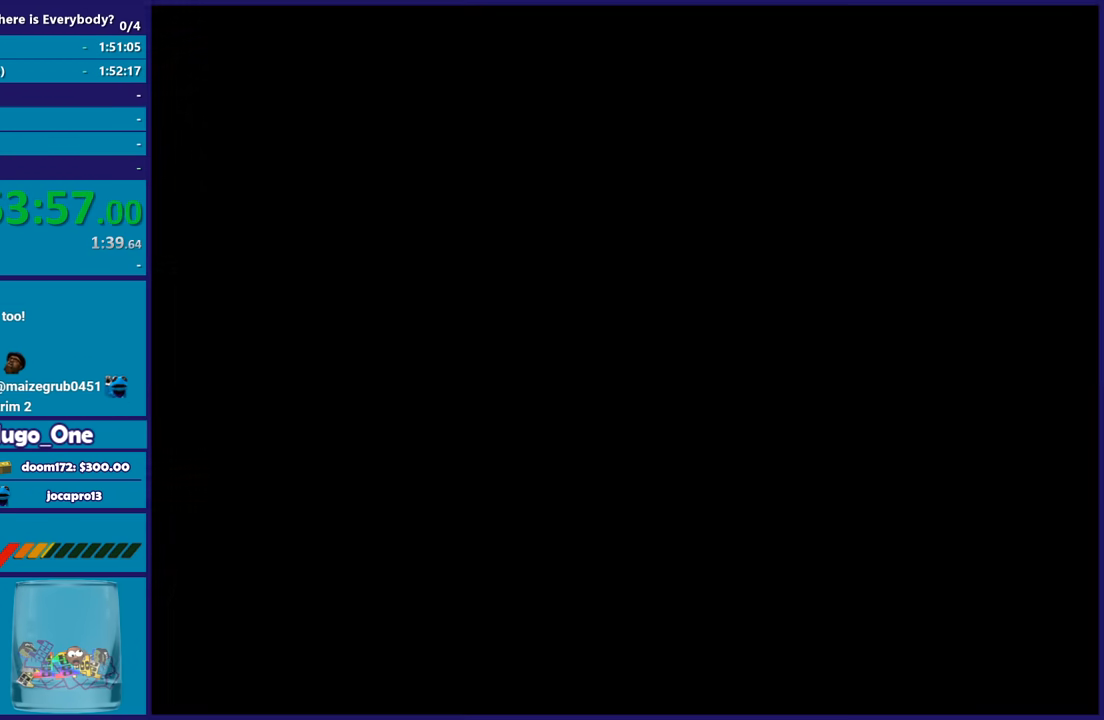
{"buttons": [], "left_stick": "up", "right_stick": "center", "button_events": [[67, "A", "up"], [167, "A", "down"], [267, "A", "up"], [367, "A", "down"], [434, "A", "up"]]}
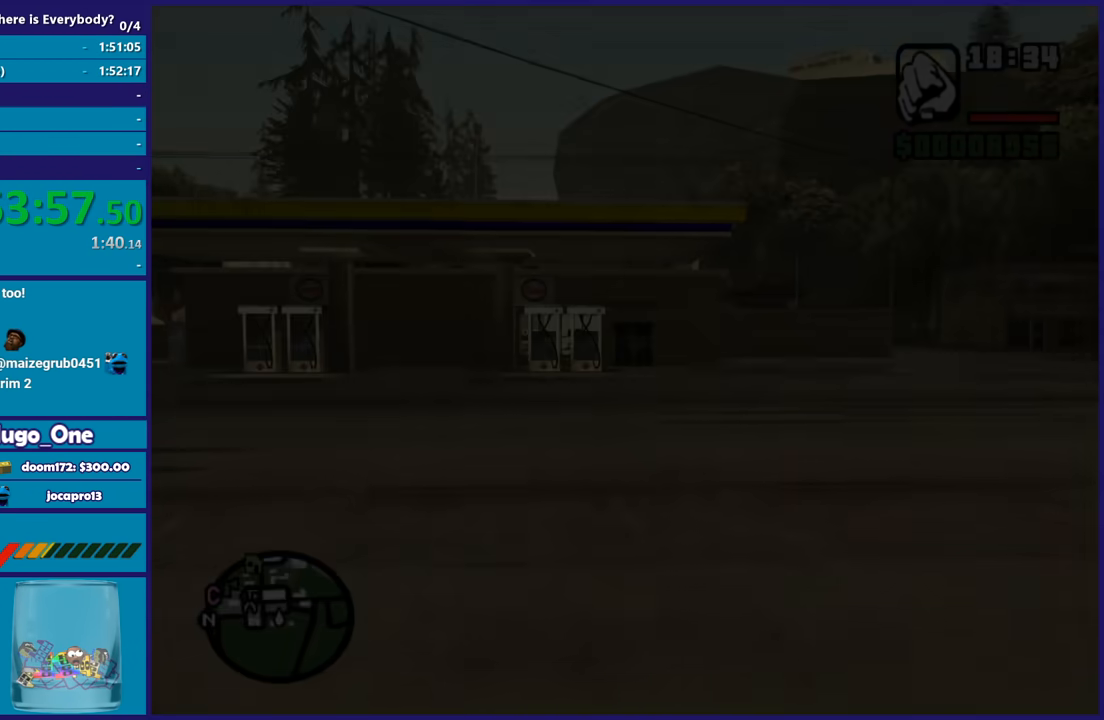
{"buttons": [], "left_stick": "up", "right_stick": "left", "button_events": [[33, "A", "down"], [167, "A", "up"]]}
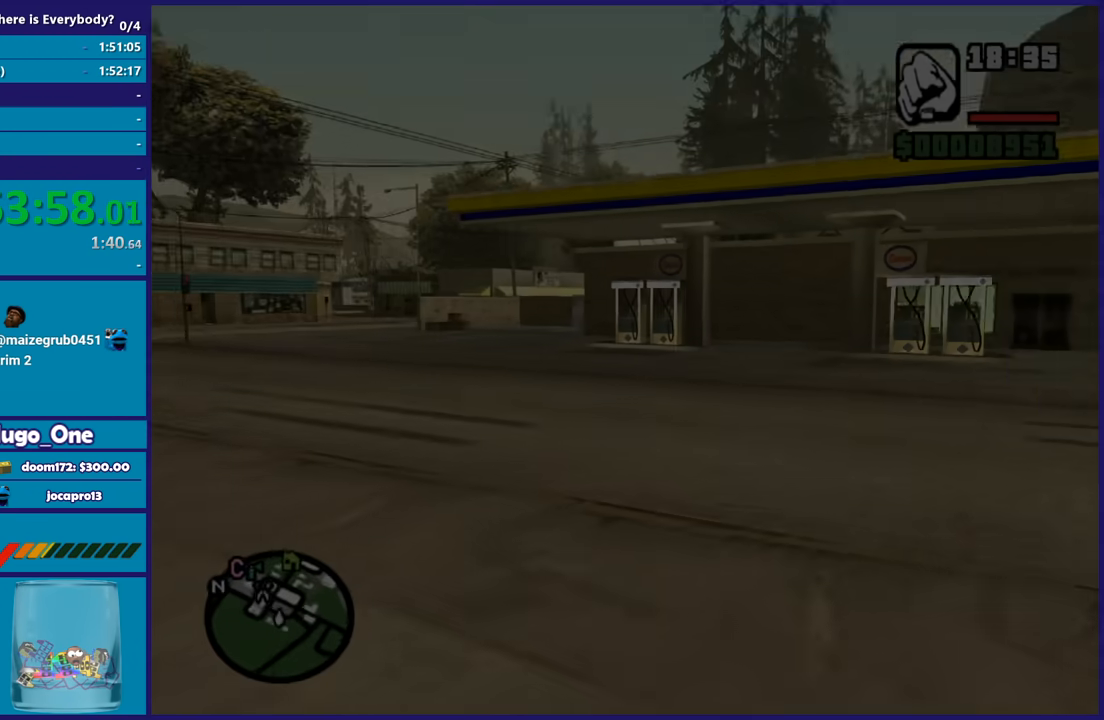
{"buttons": [], "left_stick": "up-left", "right_stick": "center", "button_events": [[200, "A", "down"], [300, "A", "up"], [401, "A", "down"], [501, "A", "up"]]}
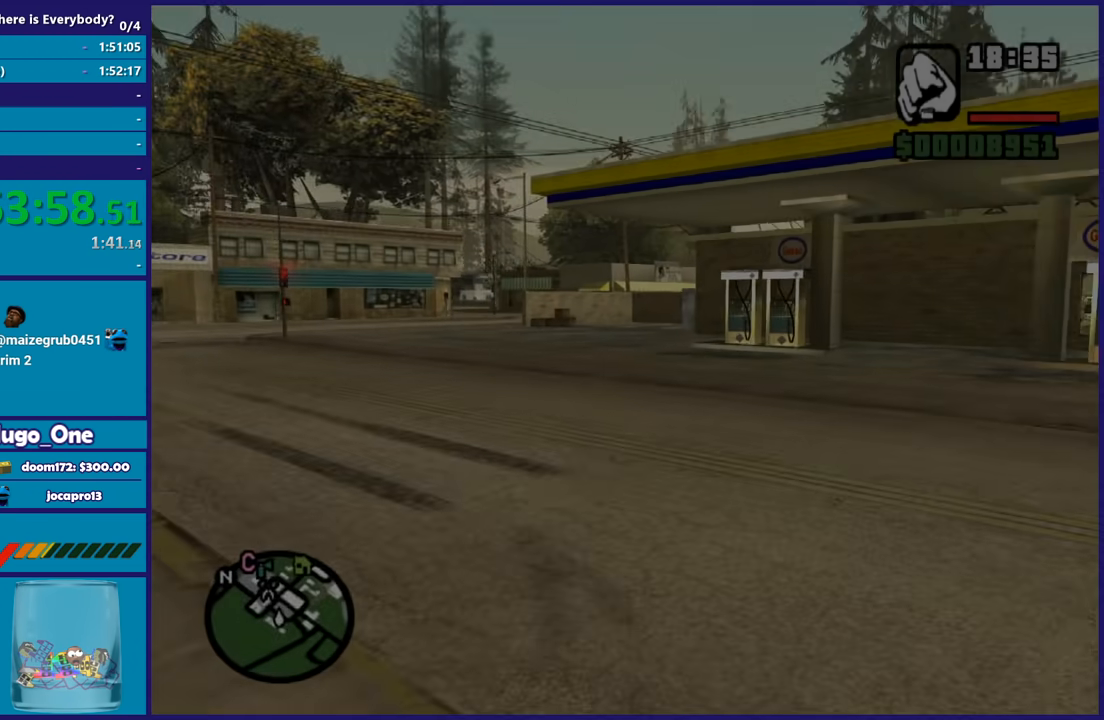
{"buttons": [], "left_stick": "right", "right_stick": "right", "button_events": []}
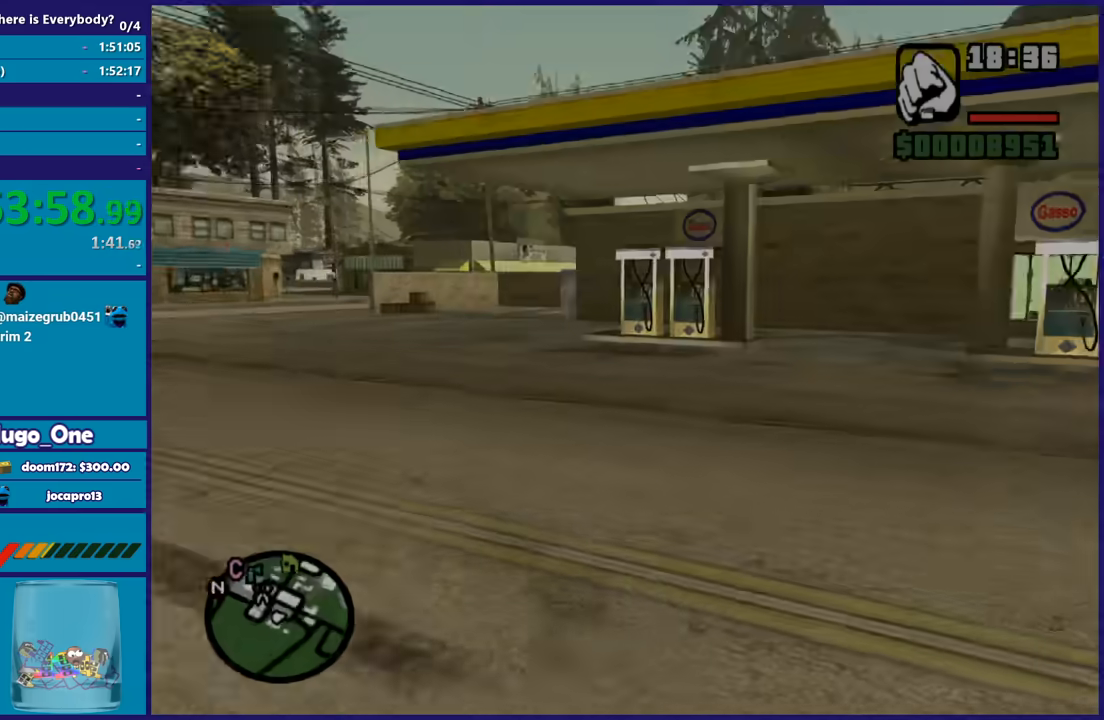
{"buttons": ["A"], "left_stick": "up", "right_stick": "center", "button_events": [[467, "A", "down"]]}
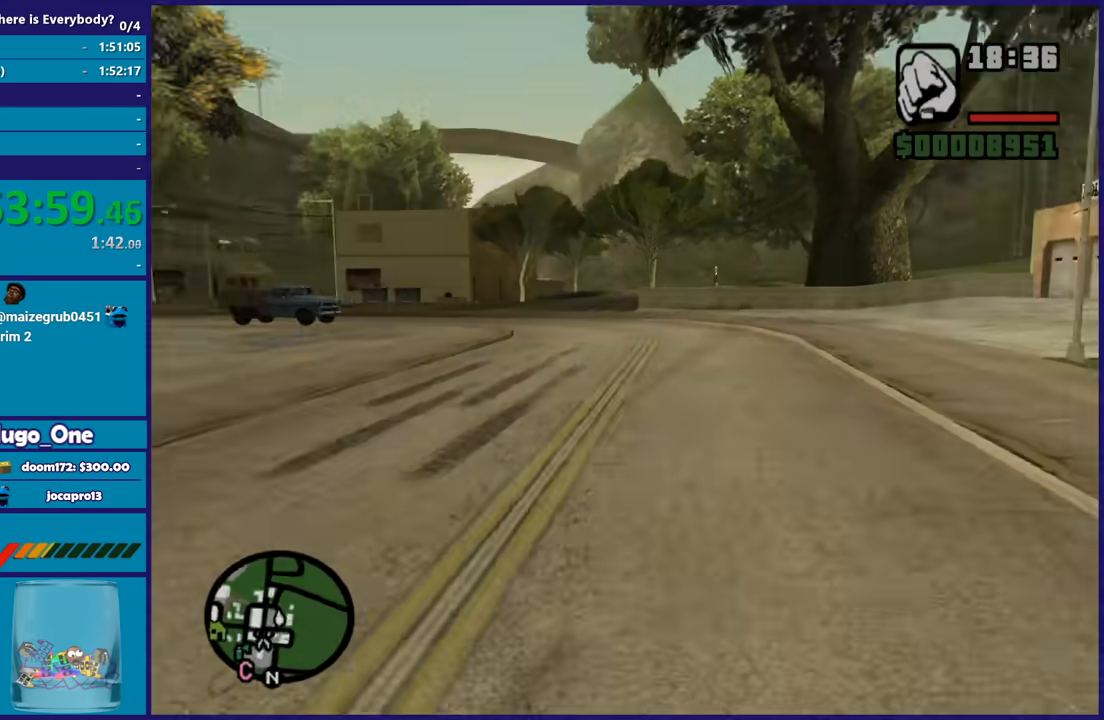
{"buttons": [], "left_stick": "up", "right_stick": "center", "button_events": [[100, "A", "up"], [201, "A", "down"], [301, "A", "up"], [401, "A", "down"], [501, "A", "up"]]}
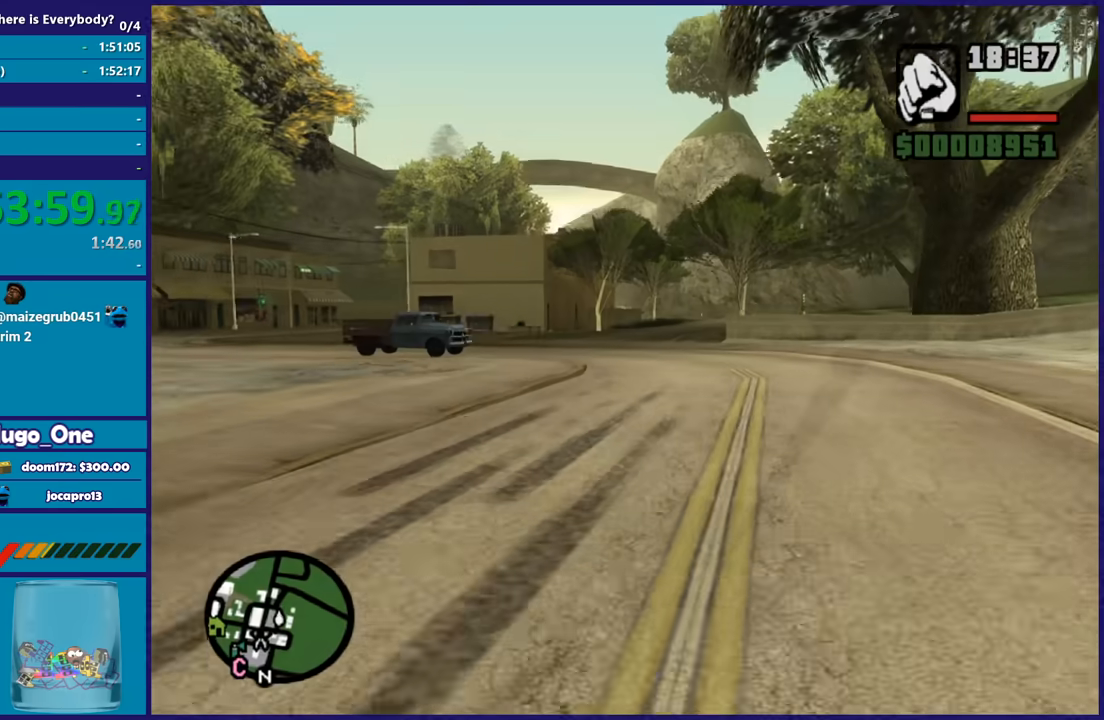
{"buttons": [], "left_stick": "right", "right_stick": "right", "button_events": [[100, "A", "down"], [200, "A", "up"], [300, "A", "down"], [367, "A", "up"]]}
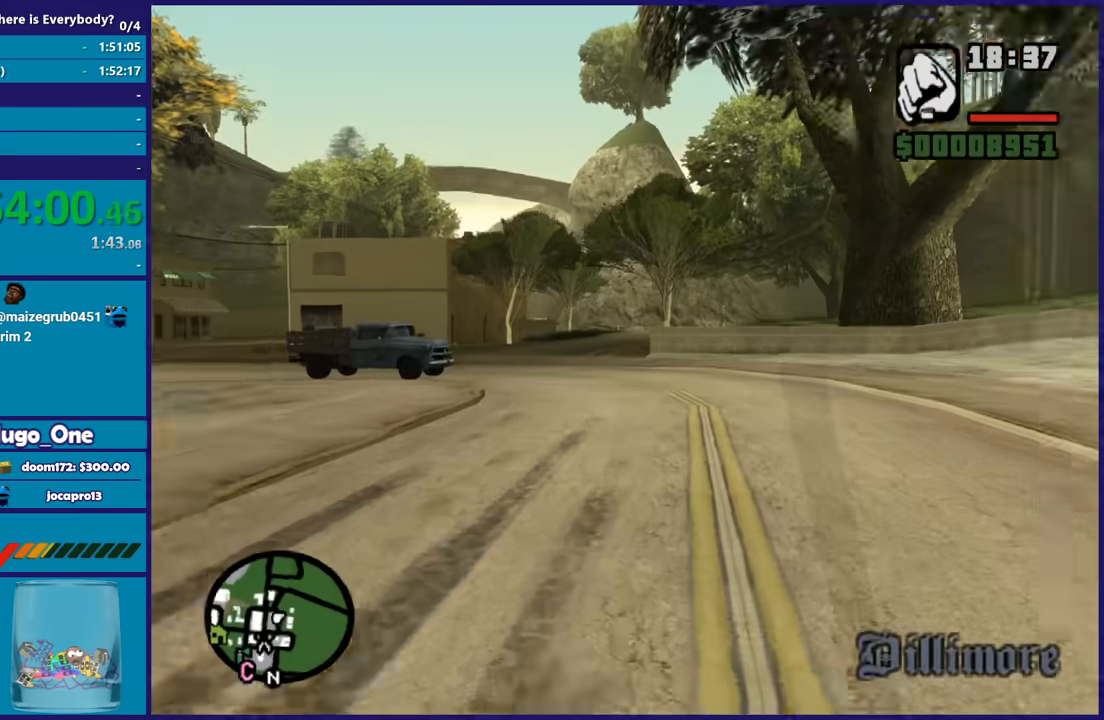
{"buttons": [], "left_stick": "right", "right_stick": "right", "button_events": []}
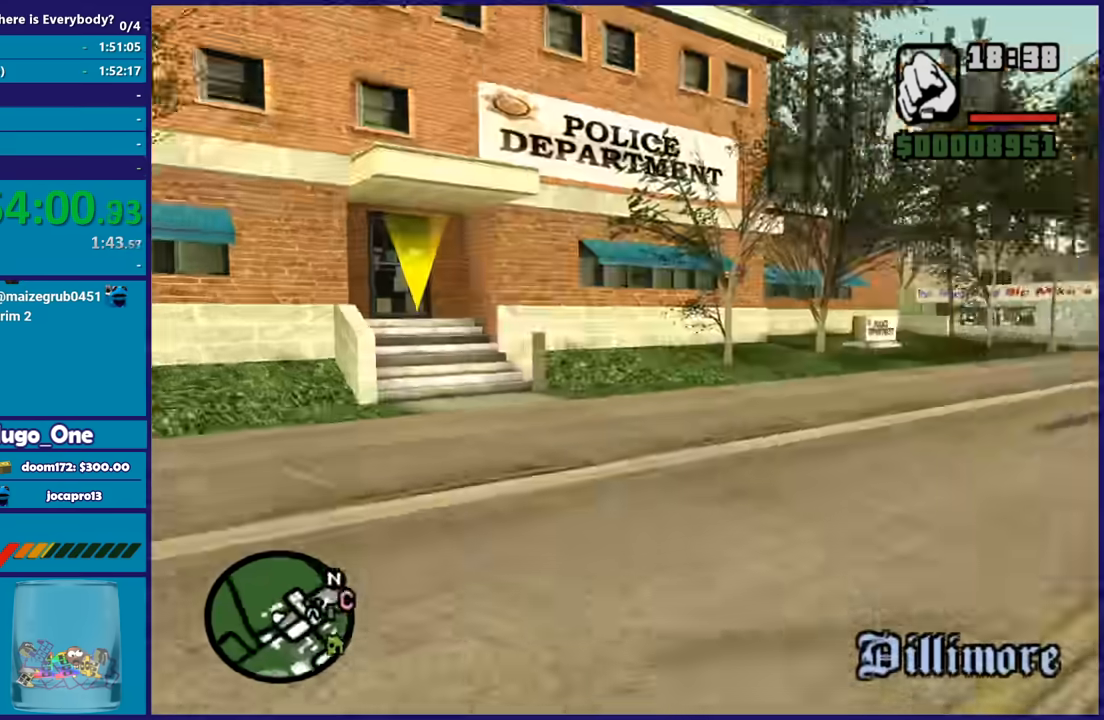
{"buttons": [], "left_stick": "up", "right_stick": "center", "button_events": [[200, "A", "down"], [334, "A", "up"], [400, "A", "down"], [500, "A", "up"]]}
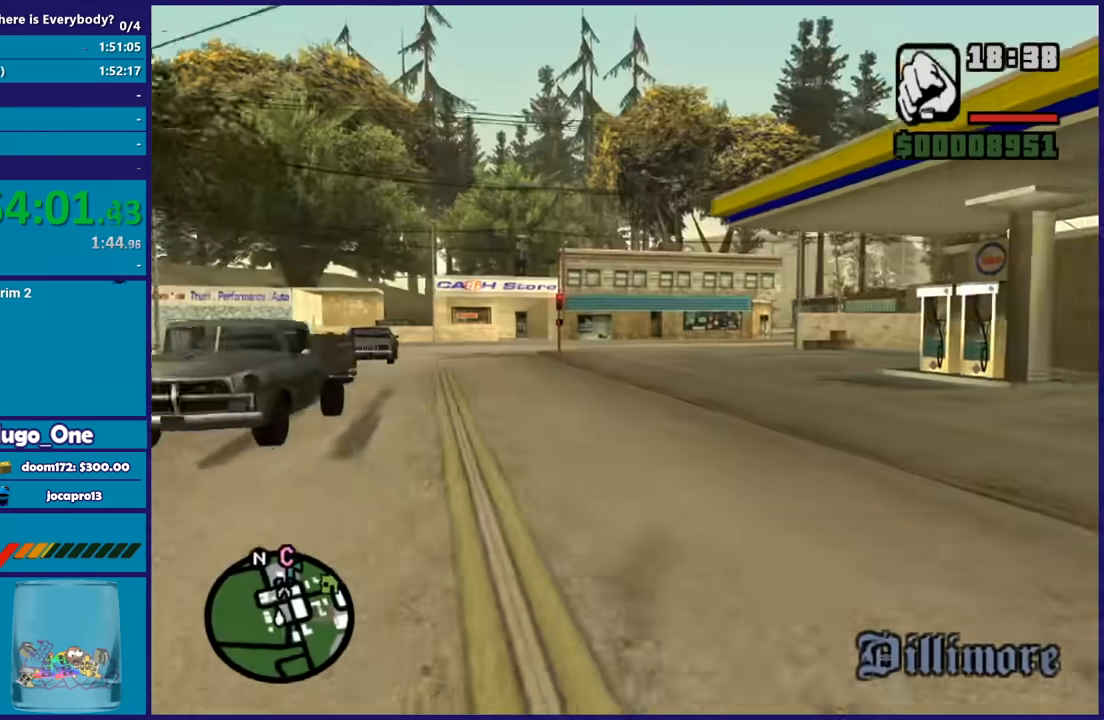
{"buttons": ["A"], "left_stick": "up-left", "right_stick": "center", "button_events": [[67, "A", "down"], [201, "A", "up"], [267, "A", "down"], [401, "A", "up"], [467, "A", "down"]]}
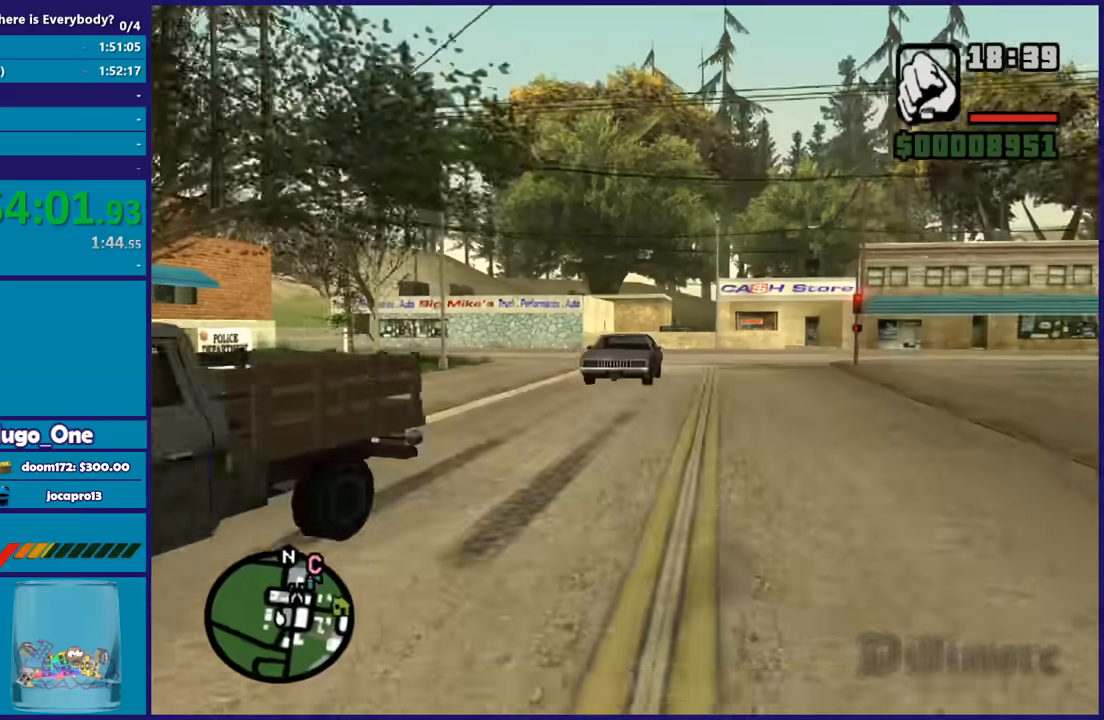
{"buttons": [], "left_stick": "up", "right_stick": "center", "button_events": [[100, "A", "up"], [167, "A", "down"], [267, "A", "up"], [367, "A", "down"], [467, "A", "up"]]}
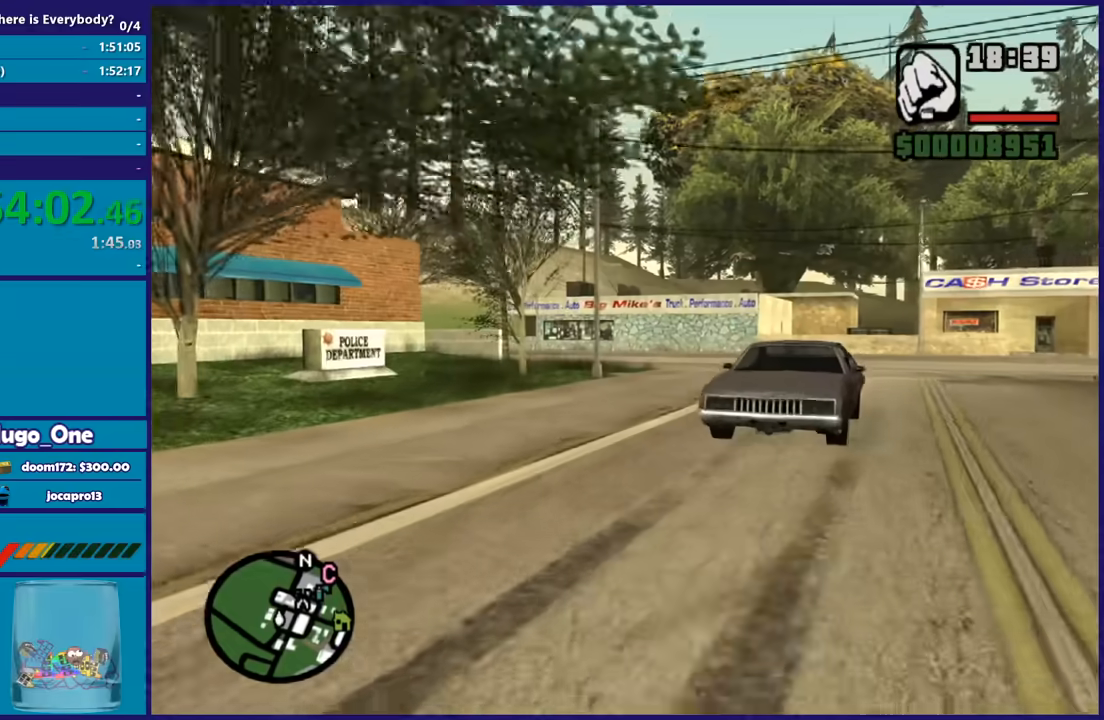
{"buttons": ["Y"], "left_stick": "up-right", "right_stick": "center", "button_events": [[67, "A", "down"], [167, "A", "up"], [234, "A", "down"], [334, "A", "up"], [434, "Y", "down"]]}
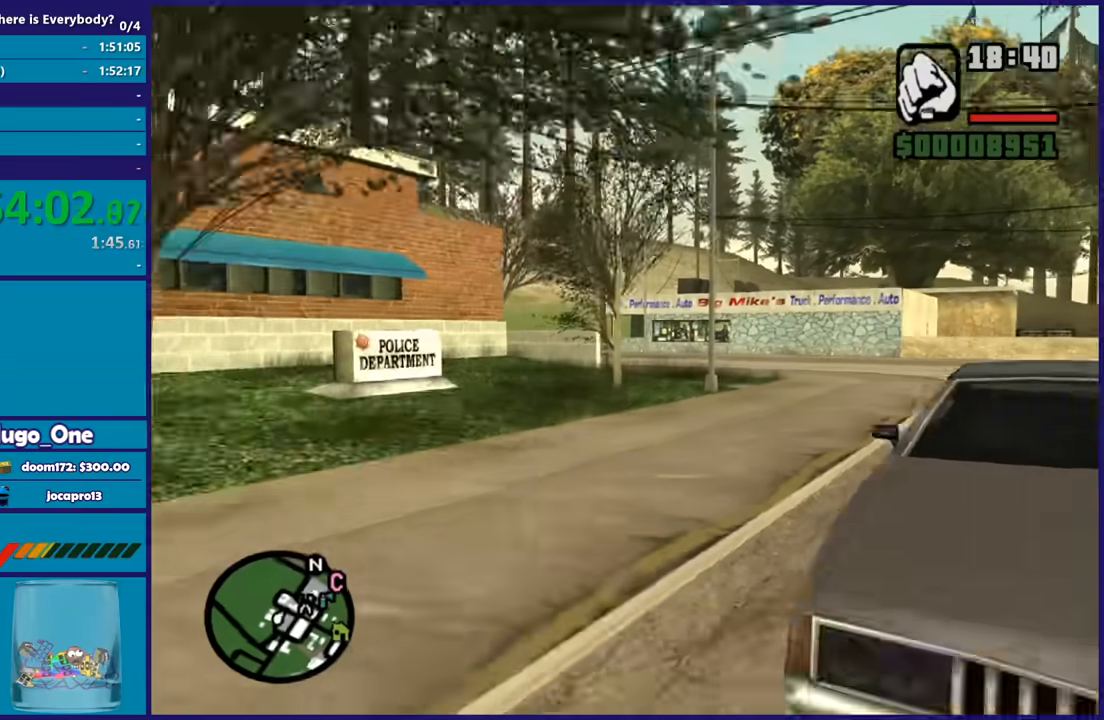
{"buttons": [], "left_stick": "center", "right_stick": "right", "button_events": [[200, "Y", "up"]]}
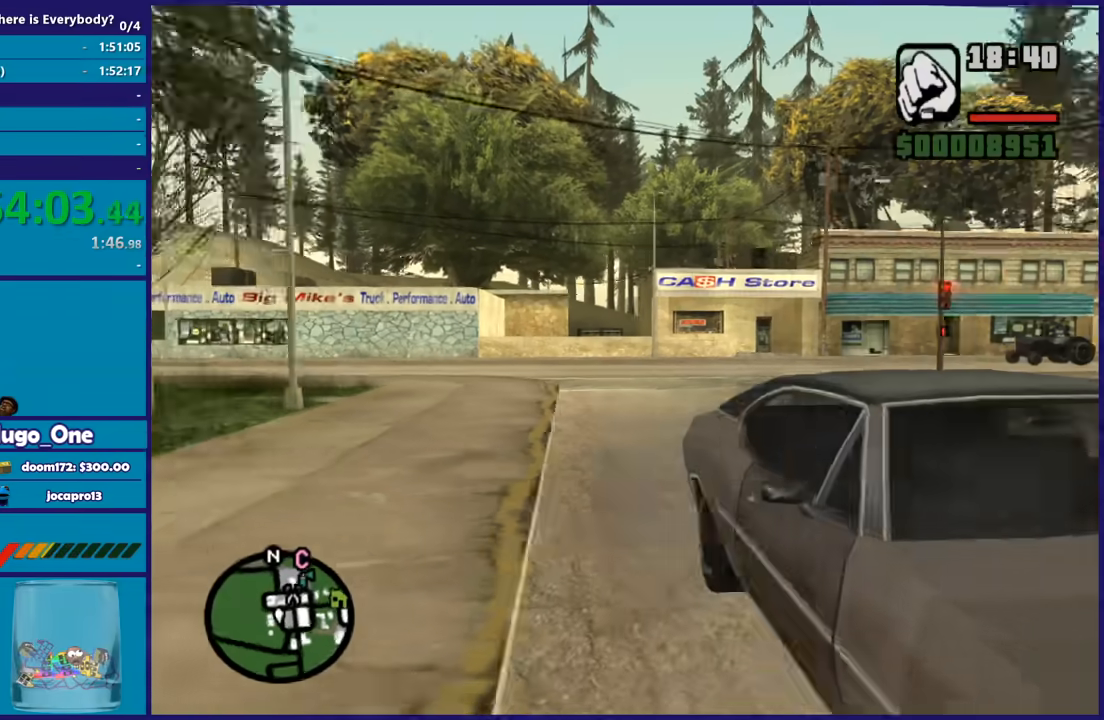
{"buttons": [], "left_stick": "center", "right_stick": "center", "button_events": []}
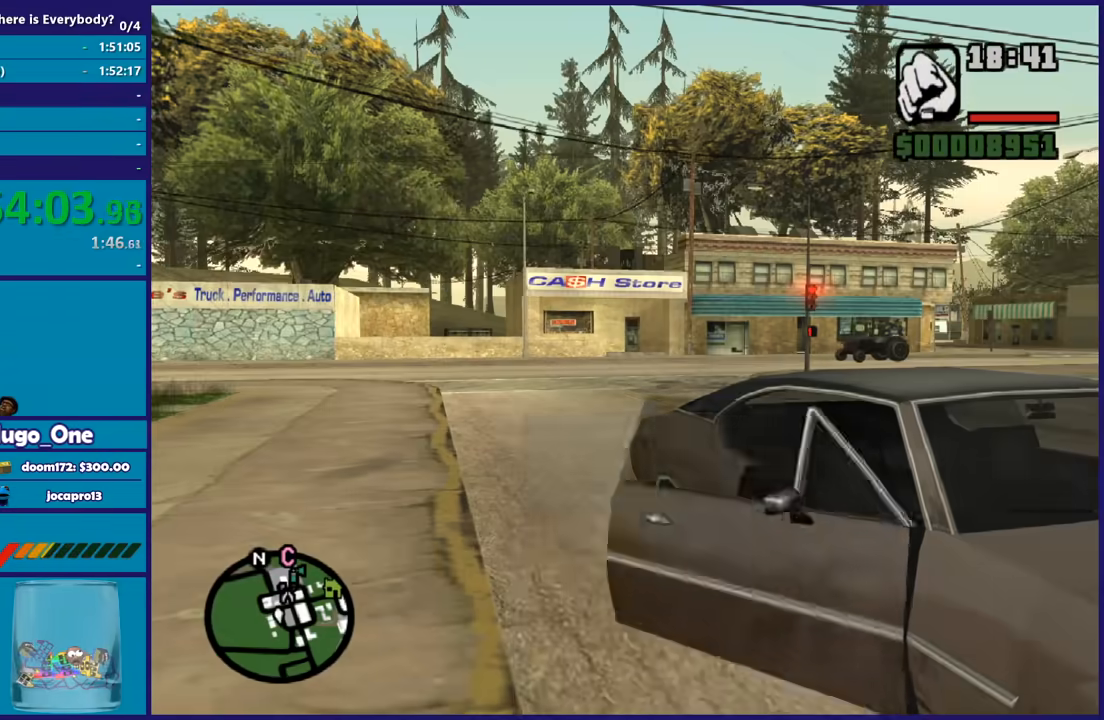
{"buttons": [], "left_stick": "center", "right_stick": "left", "button_events": []}
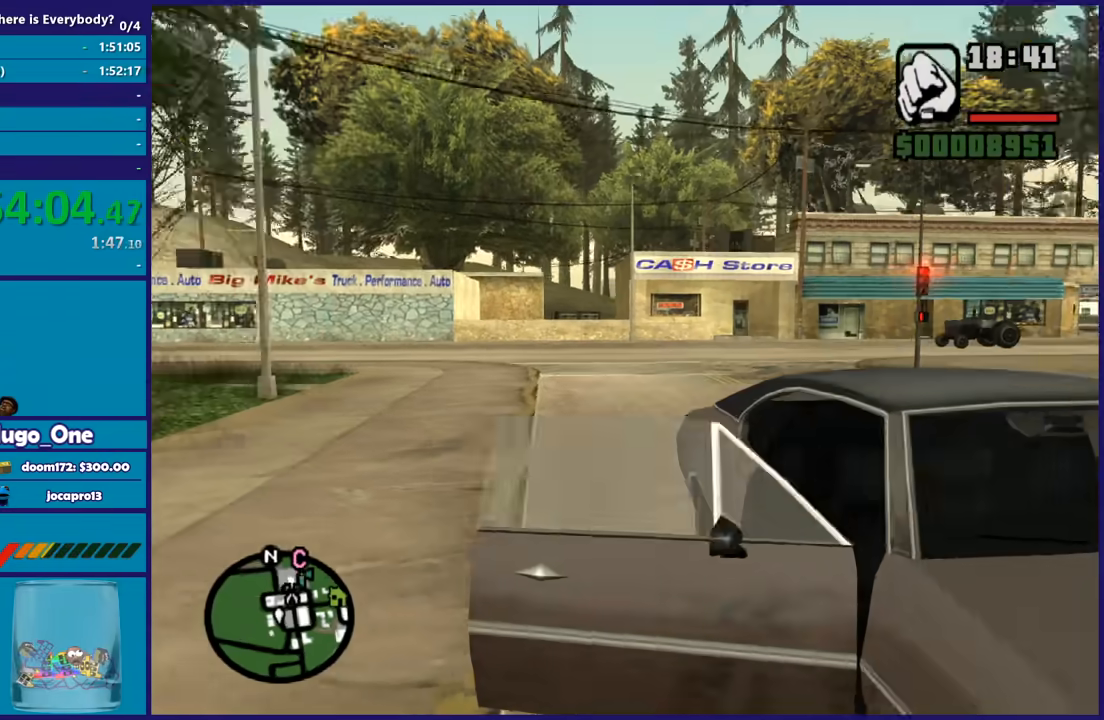
{"buttons": [], "left_stick": "center", "right_stick": "center", "button_events": []}
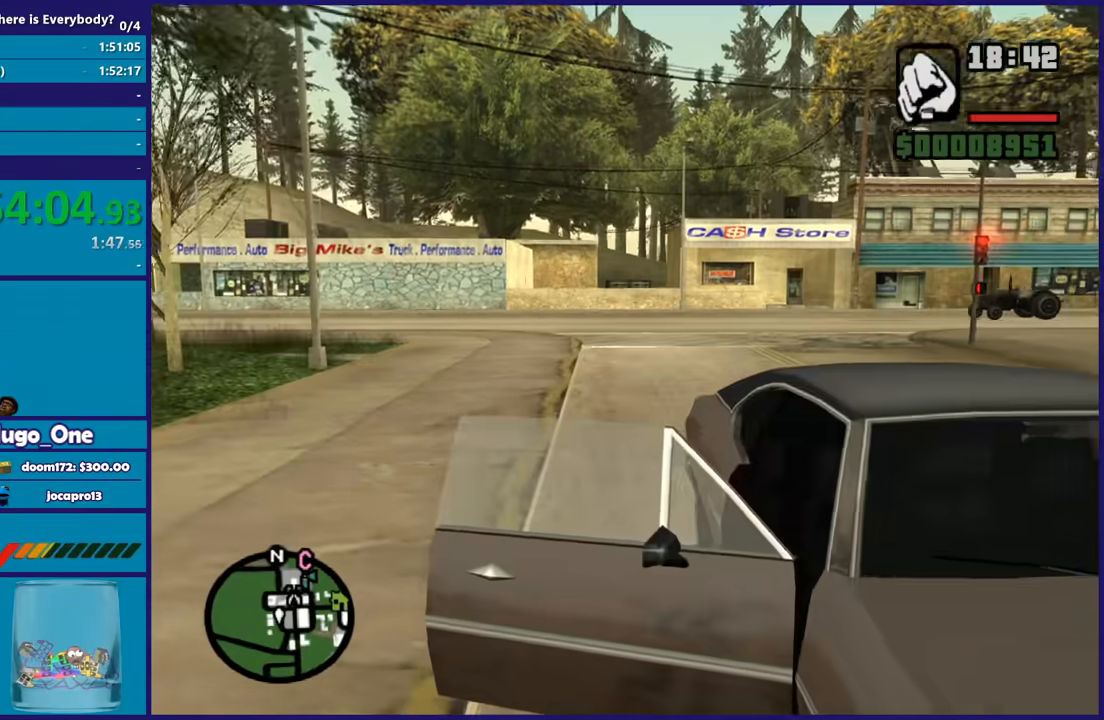
{"buttons": ["A", "L2"], "left_stick": "center", "right_stick": "center", "button_events": [[200, "L2", "down"], [233, "A", "down"]]}
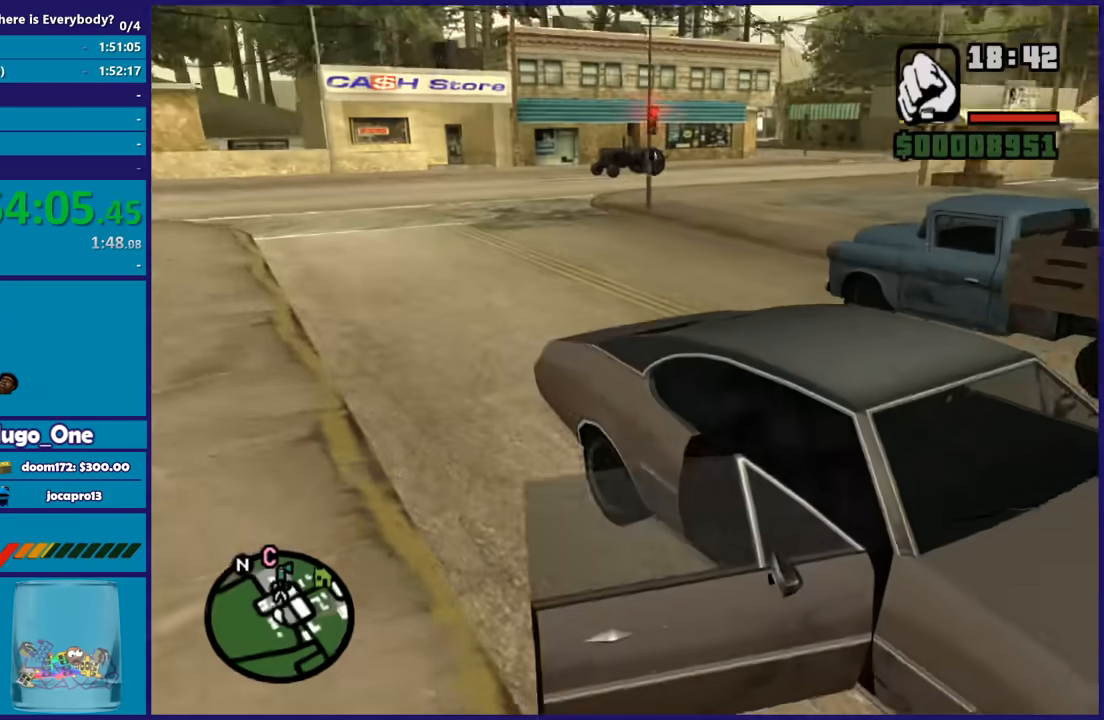
{"buttons": ["L2"], "left_stick": "left", "right_stick": "down-left", "button_events": [[367, "A", "up"]]}
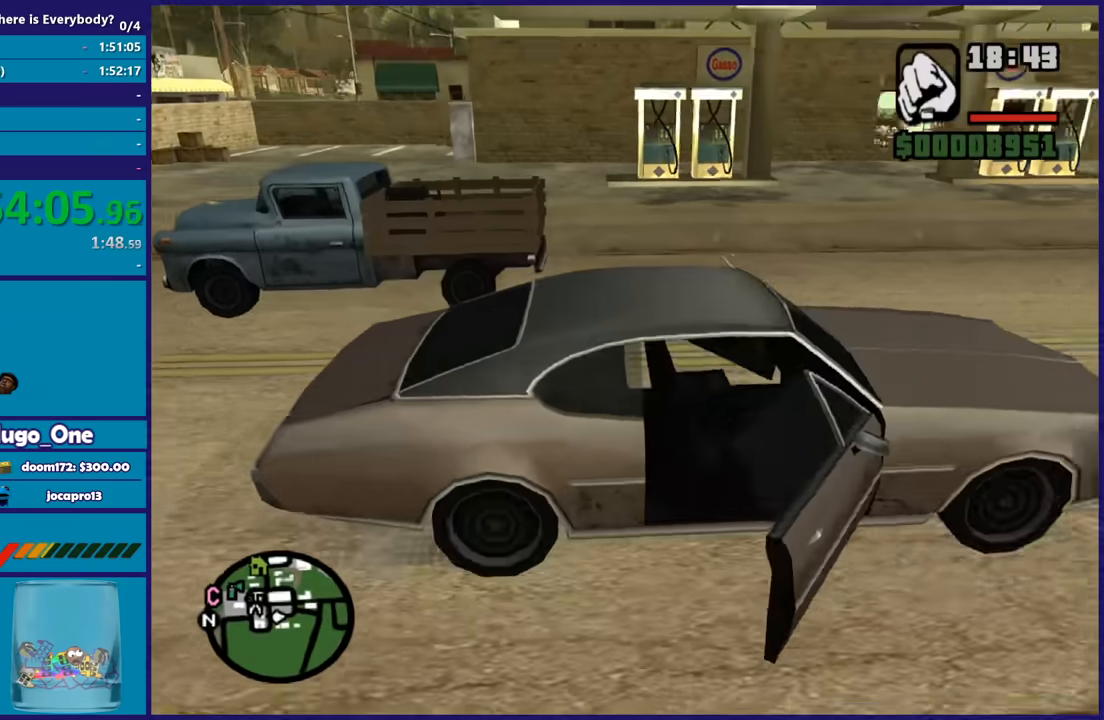
{"buttons": ["L2"], "left_stick": "left", "right_stick": "left", "button_events": []}
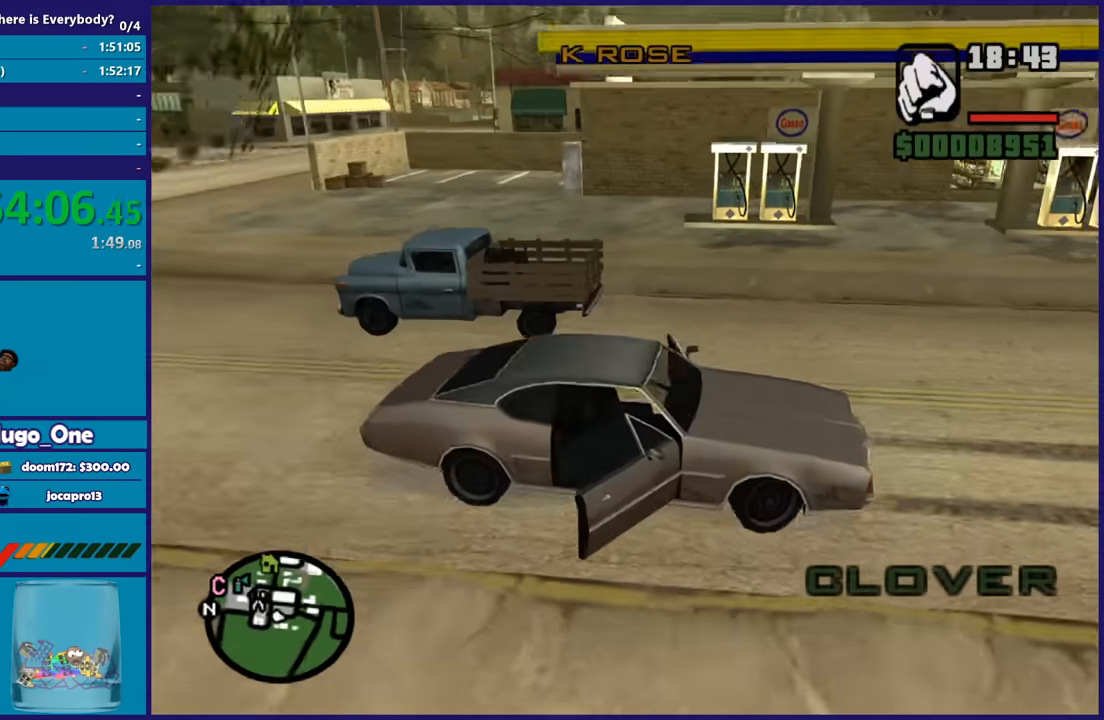
{"buttons": ["L2"], "left_stick": "left", "right_stick": "up-left", "button_events": []}
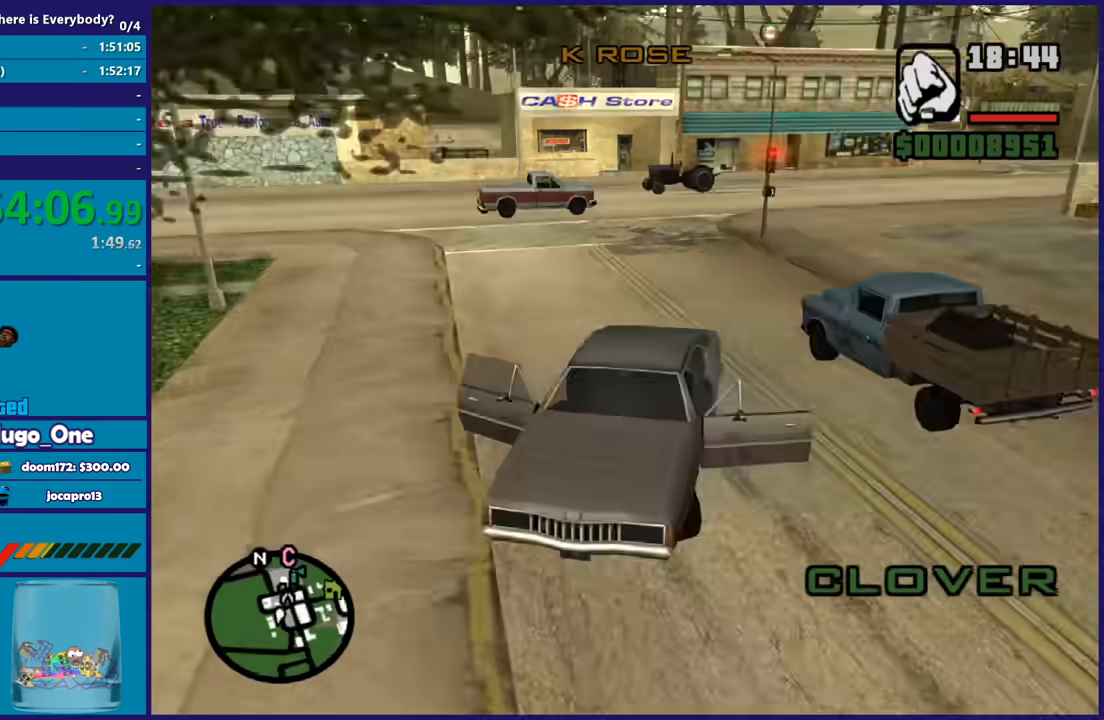
{"buttons": ["L2"], "left_stick": "left", "right_stick": "down-left", "button_events": []}
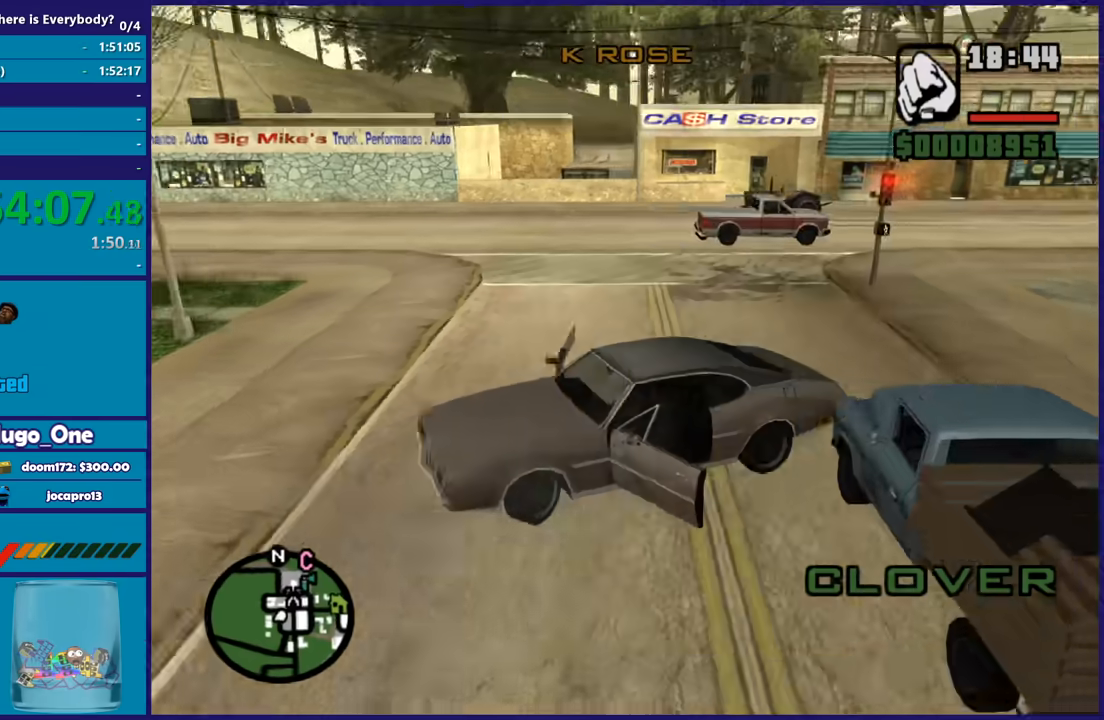
{"buttons": ["R2"], "left_stick": "right", "right_stick": "left", "button_events": [[67, "R2", "down"], [100, "L2", "up"]]}
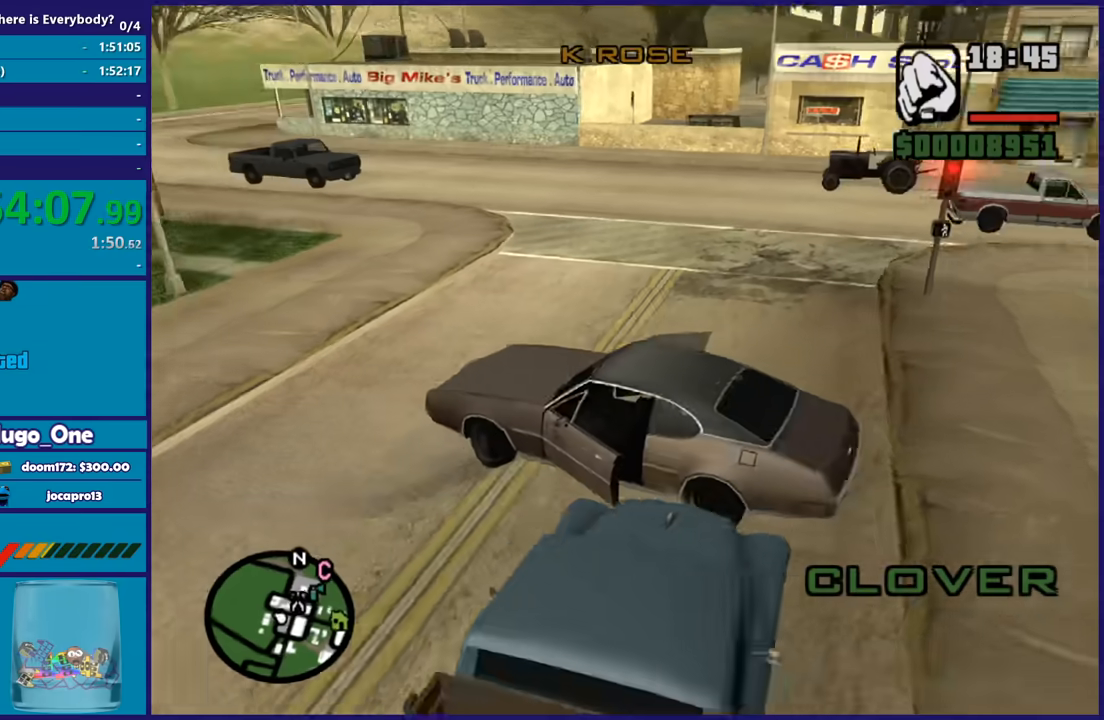
{"buttons": ["R2"], "left_stick": "center", "right_stick": "up-left", "button_events": []}
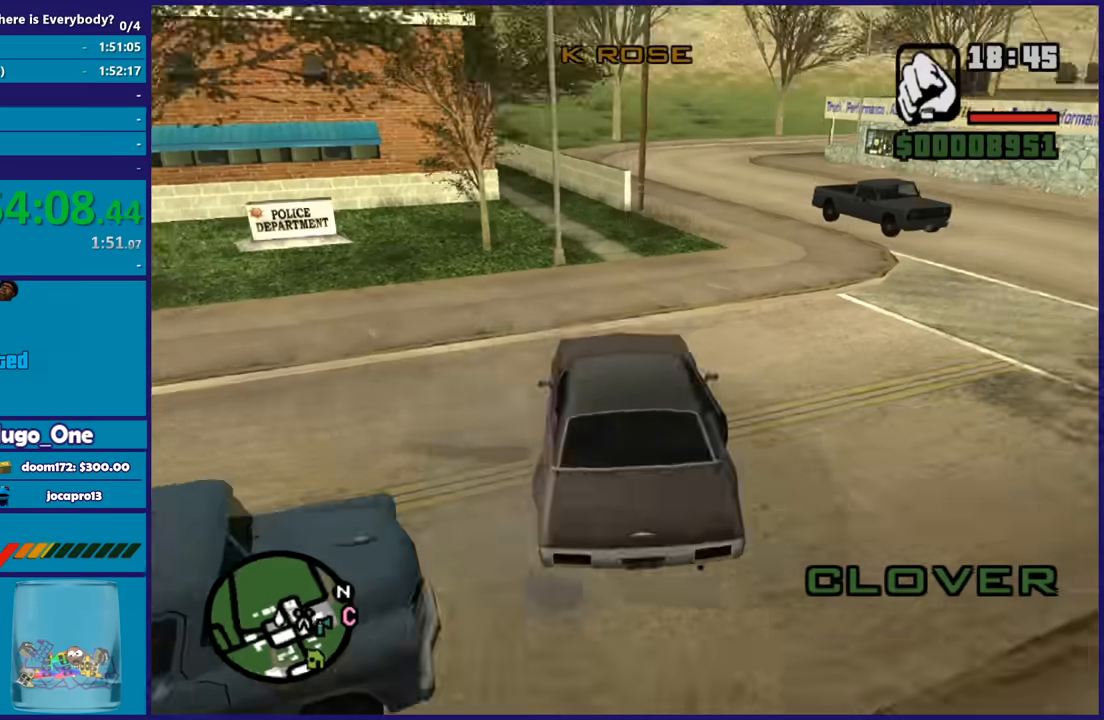
{"buttons": ["R2"], "left_stick": "right", "right_stick": "center", "button_events": []}
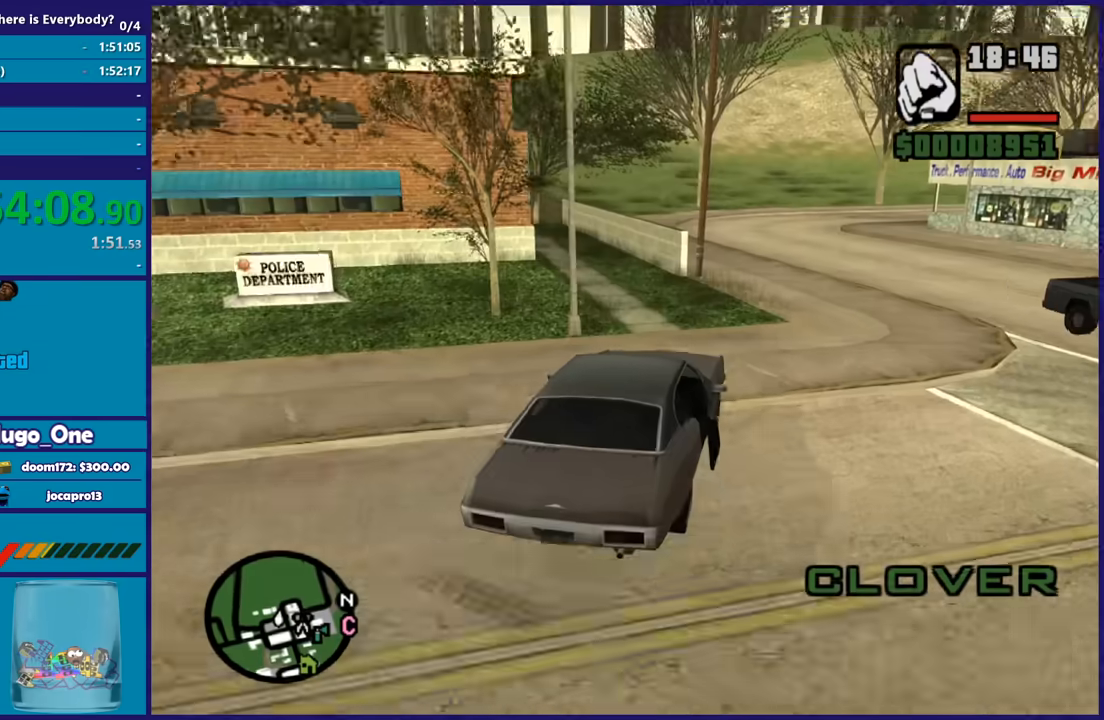
{"buttons": ["R2"], "left_stick": "center", "right_stick": "down-right", "button_events": []}
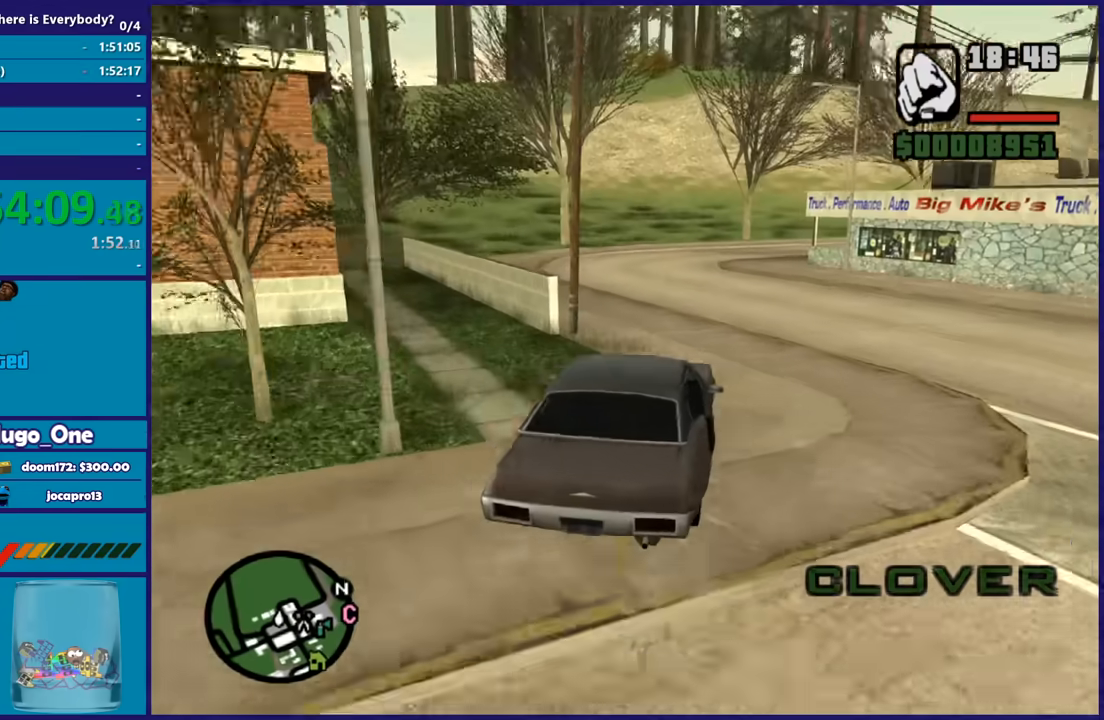
{"buttons": ["R2"], "left_stick": "center", "right_stick": "down-right", "button_events": []}